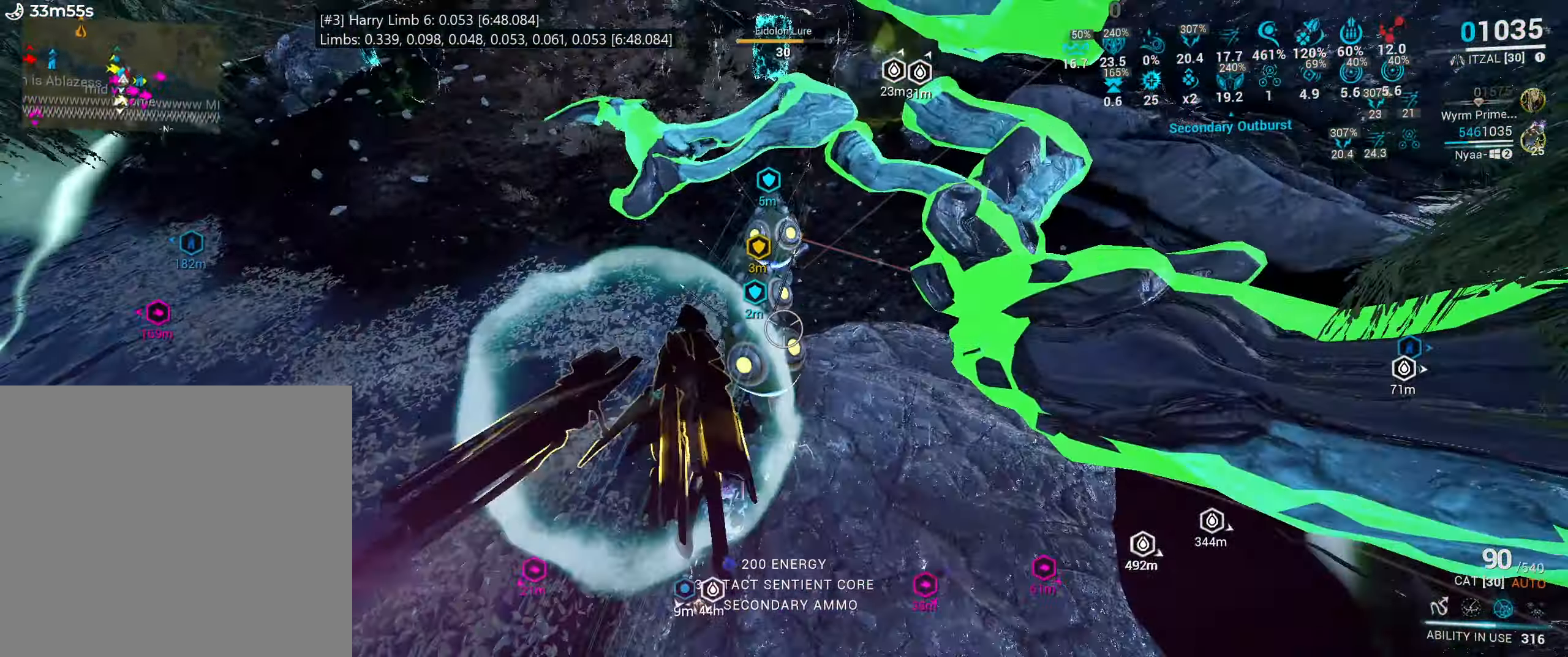
Gameplay with keyboard and mouse; each line is a JSON object with the keys and mouse buttons held at the frame after it. "events" lists presses ("down") and releases ("up") of ".", "/", "0", "1", "2", "3", "4", "5", "6", "7", "8", "9", "a", "alt_l", "alt_r", "b", "backslash", "backspace", "c", "caps_lock", "comma", "ctrl_l", "ctrl_r", "d", "e", "equals", "escape", "f", "f1", "f10", "f11", "f12", "f2", "f3", "f4", "f5", "f6", "f7", "f8", "f9", "g", "h", "i", "j", "k", "l", "lbracket", "m", "minus", "n", "o", "p", "q", "quote", "r", "rbracket", "return", "s", "semicolon", "shift_l", "shift_r", "space", "super", "t", "tab", "tilde", "u", "v", "w", "x", "y", "z", "mouse_left", "mouse_wheel", "mouse_right", "mouse_mb4" and "mouse_mb5" between this image and that frame as [ms after this image, input, new state], when the widget could be followed in between. "mouse_left", "mouse_wheel", "mouse_right", "mouse_mb4", "mouse_mb5" = the "left", "wheel", "right", "mb4", "mb5" buttons of the "mouse" list. No other keys are recorded. "wheel" means that the mouse wheel is clicked or scrolled. Mouse movement is not recorded.
{"keys": ["s"], "mouse": [], "events": [[83, "s", "up"], [150, "w", "down"], [333, "w", "up"], [383, "s", "down"]]}
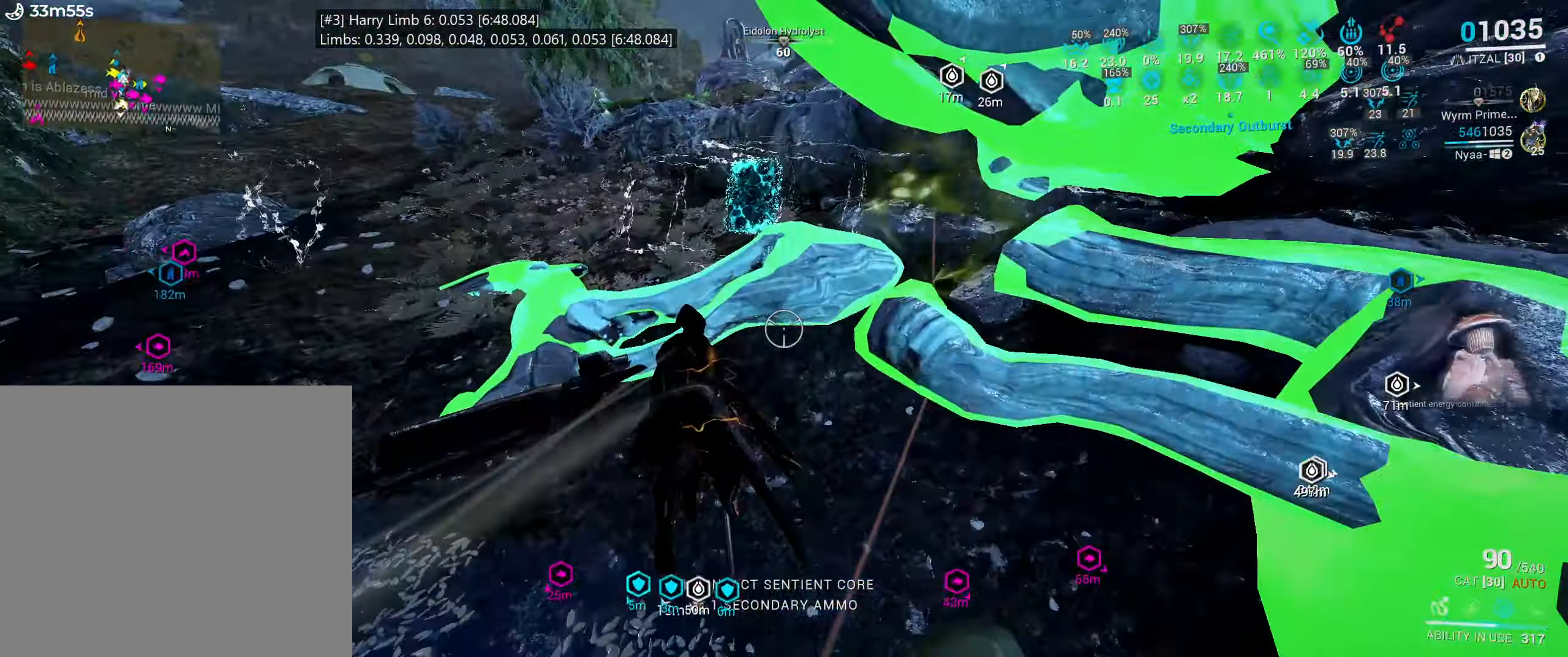
{"keys": ["w"], "mouse": [], "events": [[167, "s", "up"], [233, "w", "down"], [250, "space", "down"], [467, "space", "up"]]}
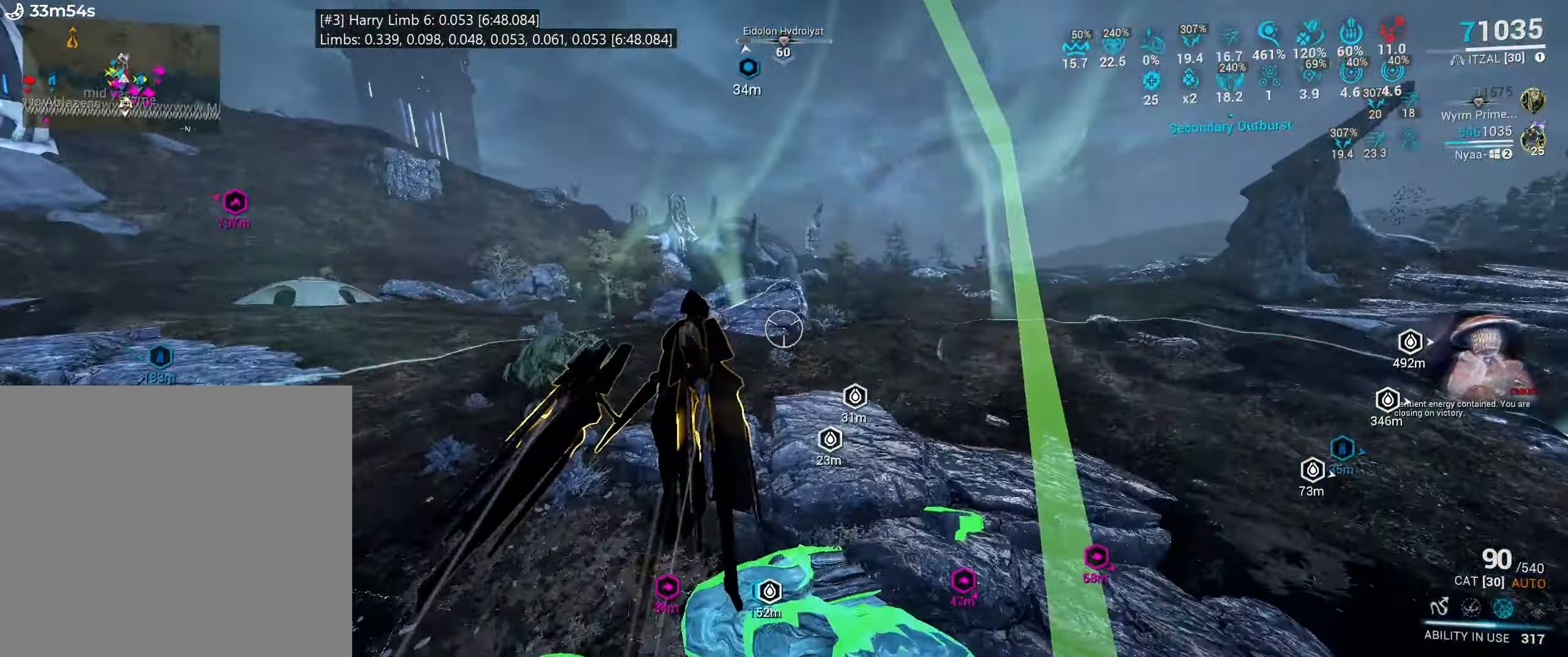
{"keys": ["ctrl_l"], "mouse": [], "events": [[217, "e", "down"], [267, "w", "up"], [333, "e", "up"], [367, "3", "down"], [450, "3", "up"], [500, "ctrl_l", "down"]]}
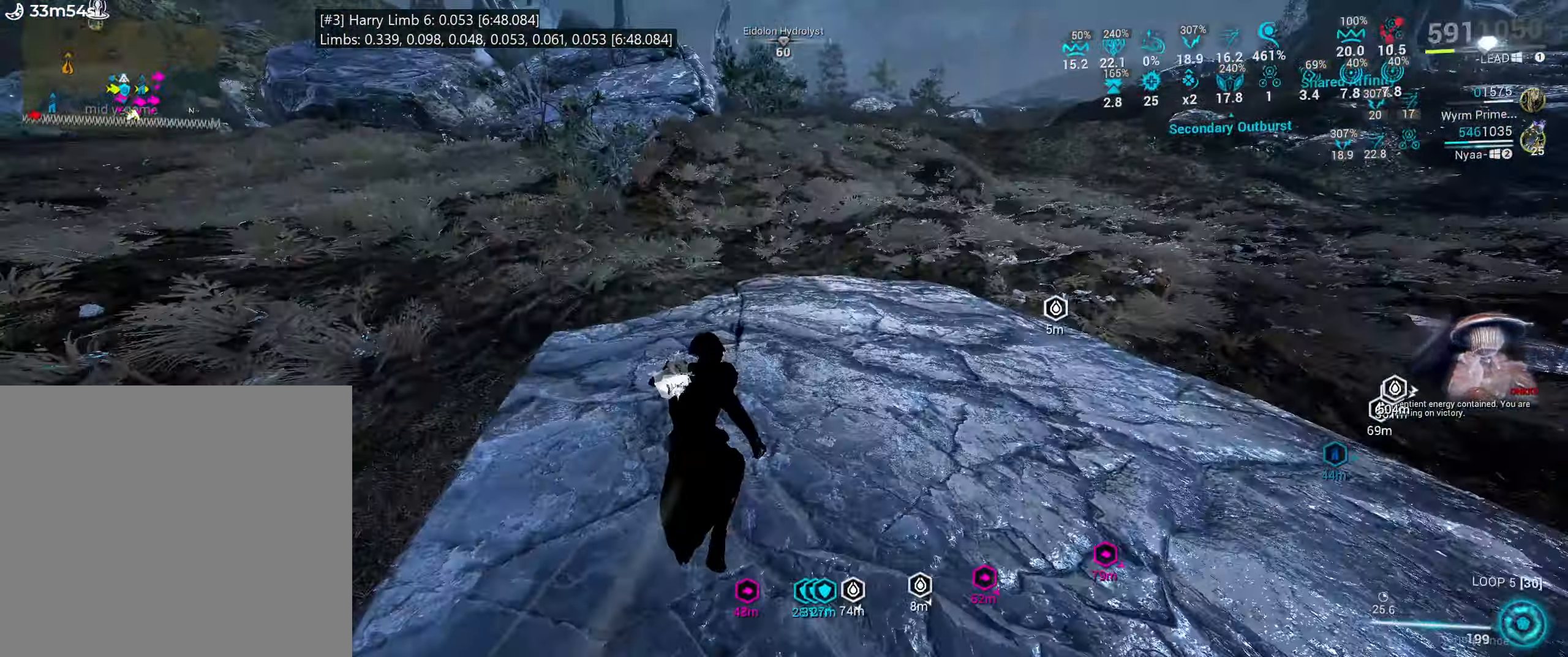
{"keys": ["ctrl_l"], "mouse": [], "events": [[50, "s", "down"], [167, "mouse_wheel", "down"], [333, "mouse_wheel", "up"], [400, "s", "up"]]}
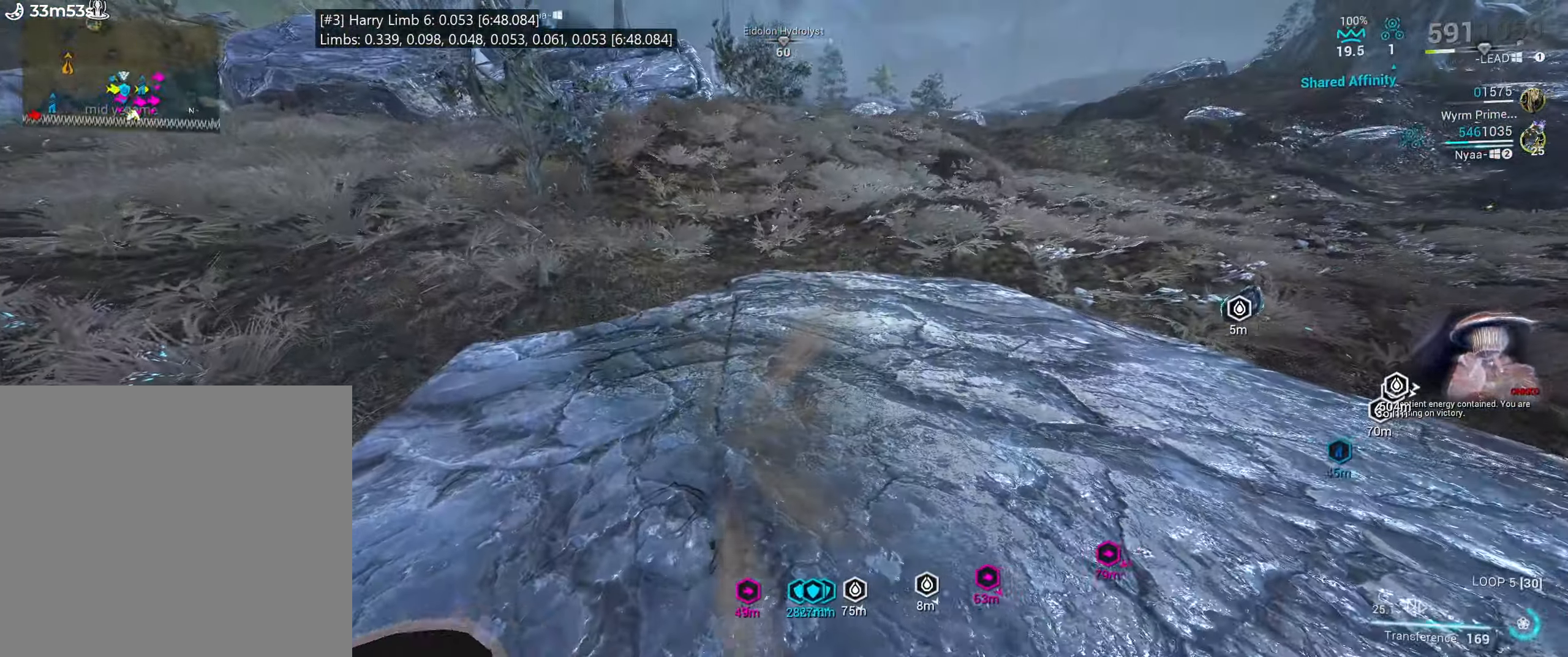
{"keys": ["w"], "mouse": [], "events": [[83, "e", "down"], [100, "w", "down"], [233, "ctrl_l", "up"], [283, "e", "up"], [300, "mouse_left", "down"], [433, "mouse_left", "up"]]}
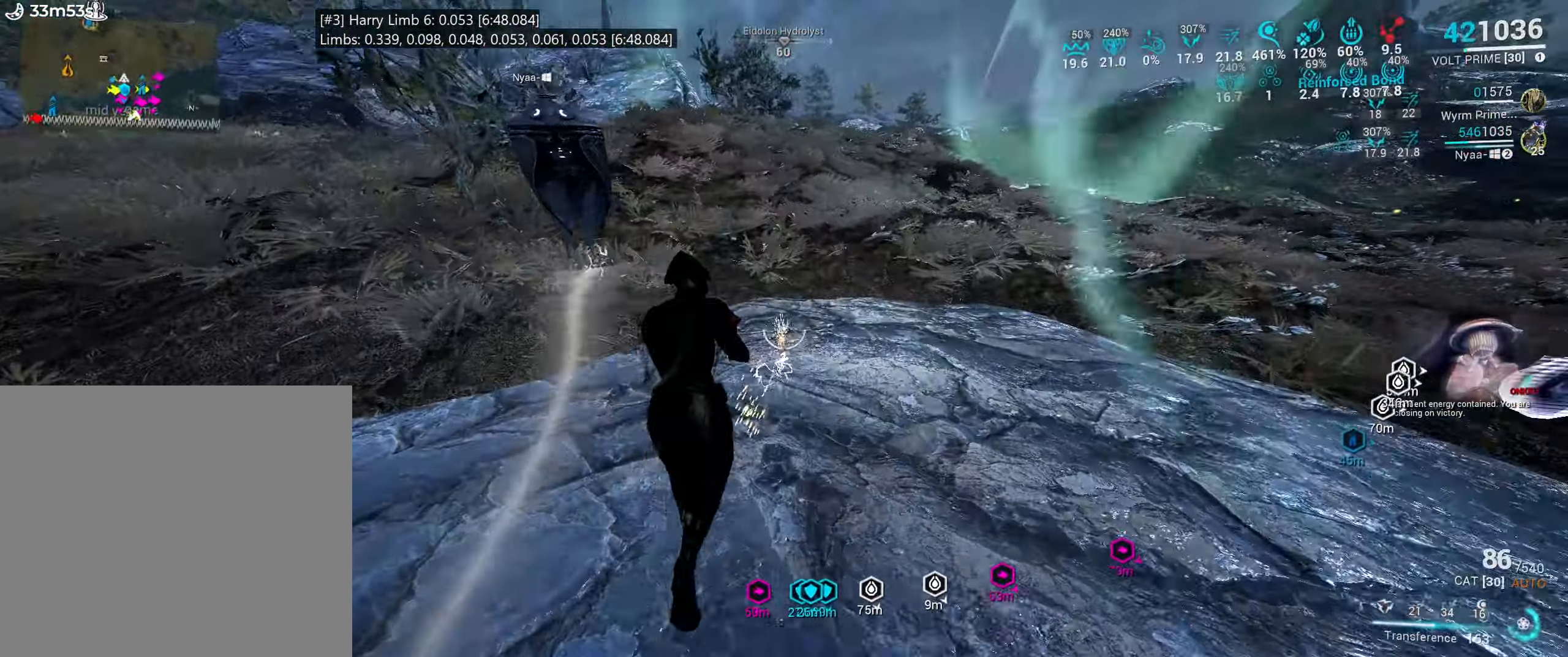
{"keys": ["w"], "mouse": [], "events": [[17, "r", "down"], [117, "r", "up"]]}
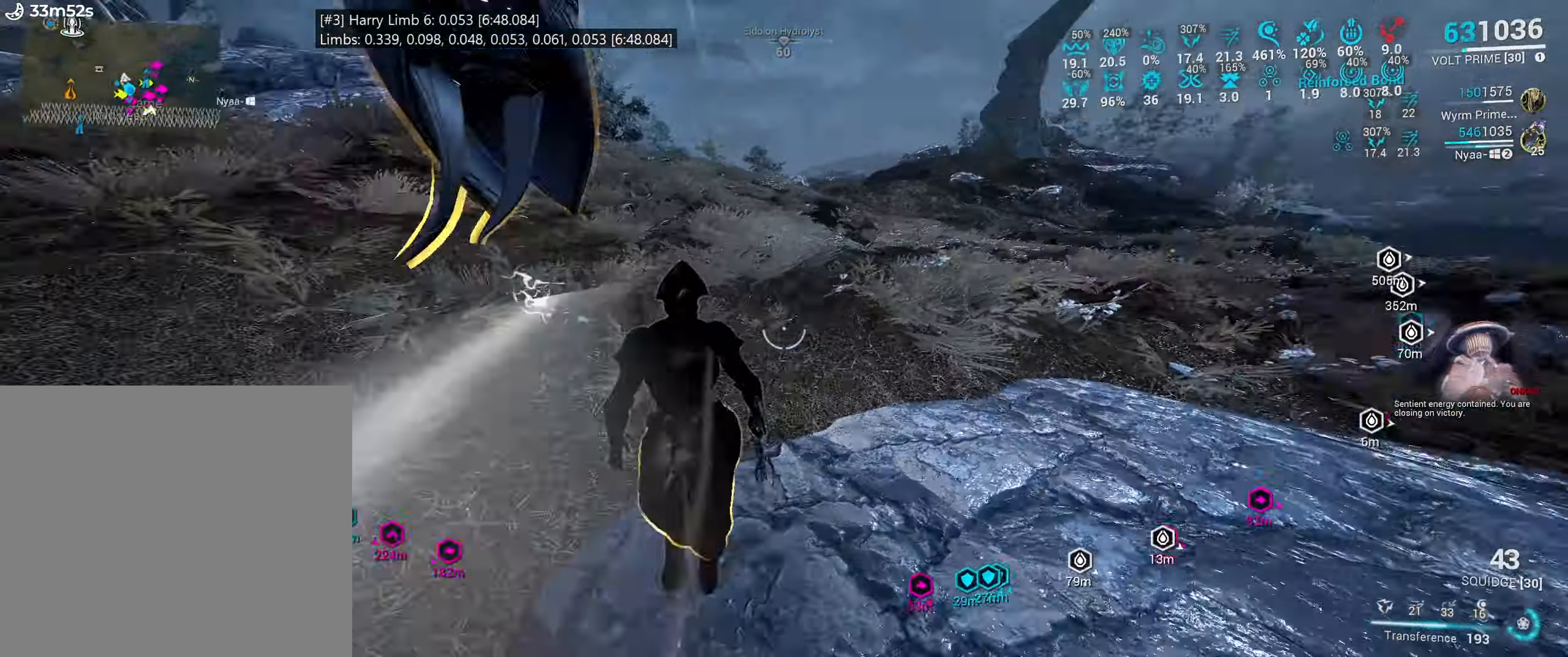
{"keys": ["w"], "mouse": [], "events": [[217, "mouse_left", "down"], [300, "mouse_left", "up"]]}
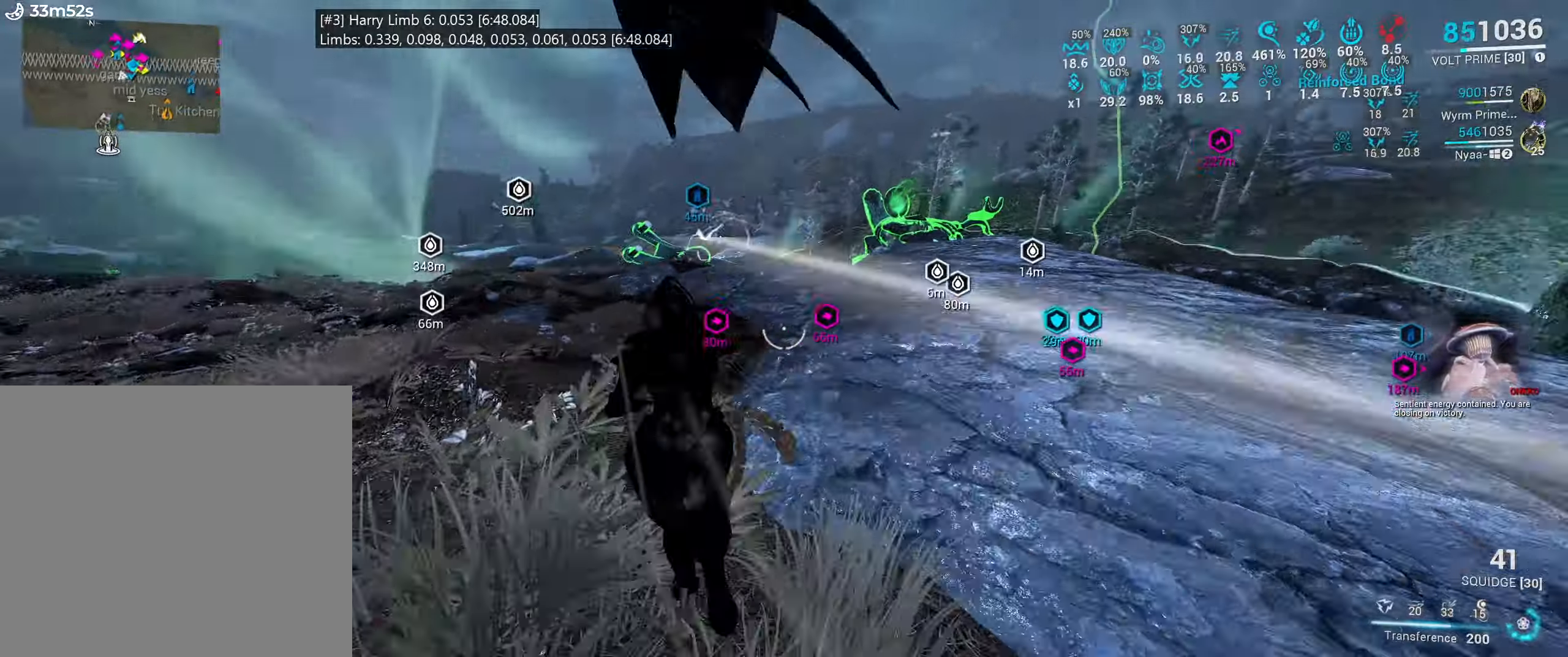
{"keys": ["w"], "mouse": [], "events": [[67, "d", "down"], [367, "d", "up"], [367, "mouse_left", "down"], [484, "mouse_left", "up"]]}
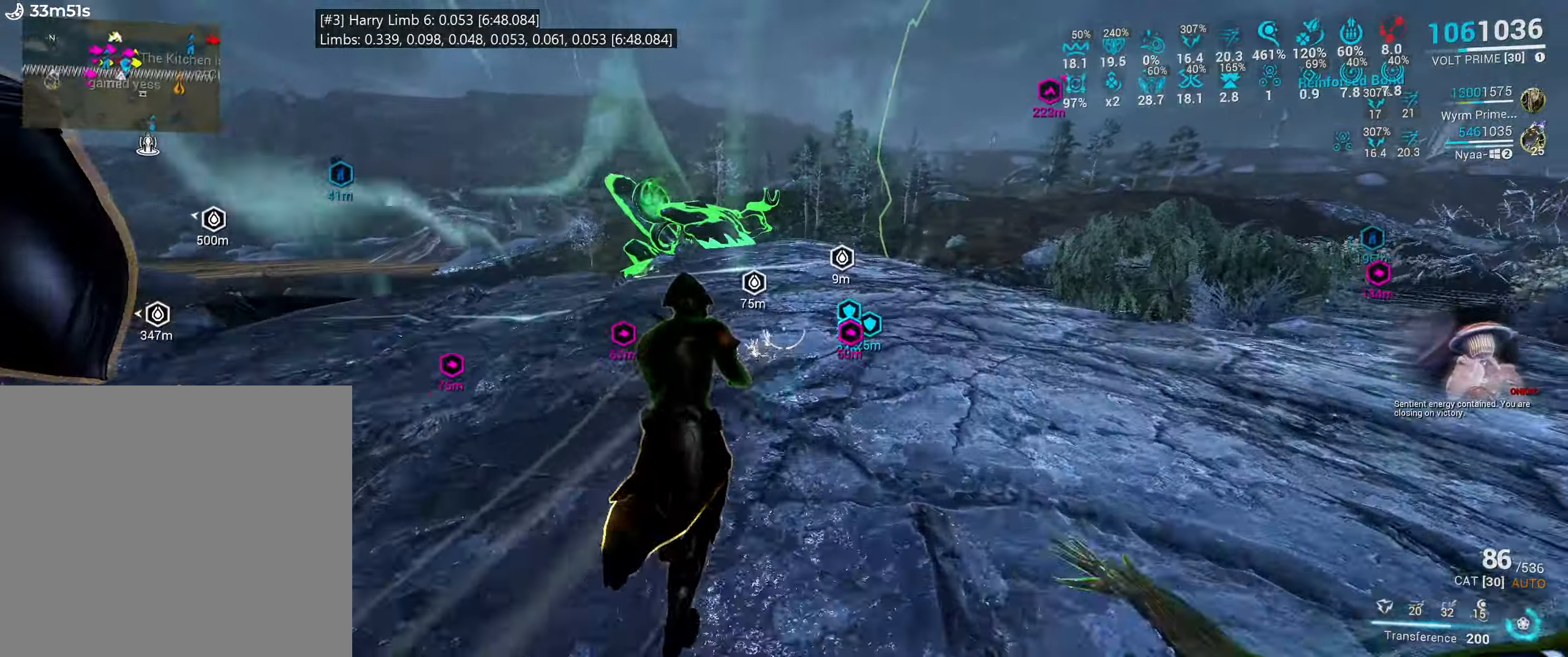
{"keys": [], "mouse": ["mb5"], "events": [[34, "r", "down"], [117, "r", "up"], [200, "r", "down"], [317, "r", "up"], [434, "w", "up"], [500, "mouse_mb5", "down"]]}
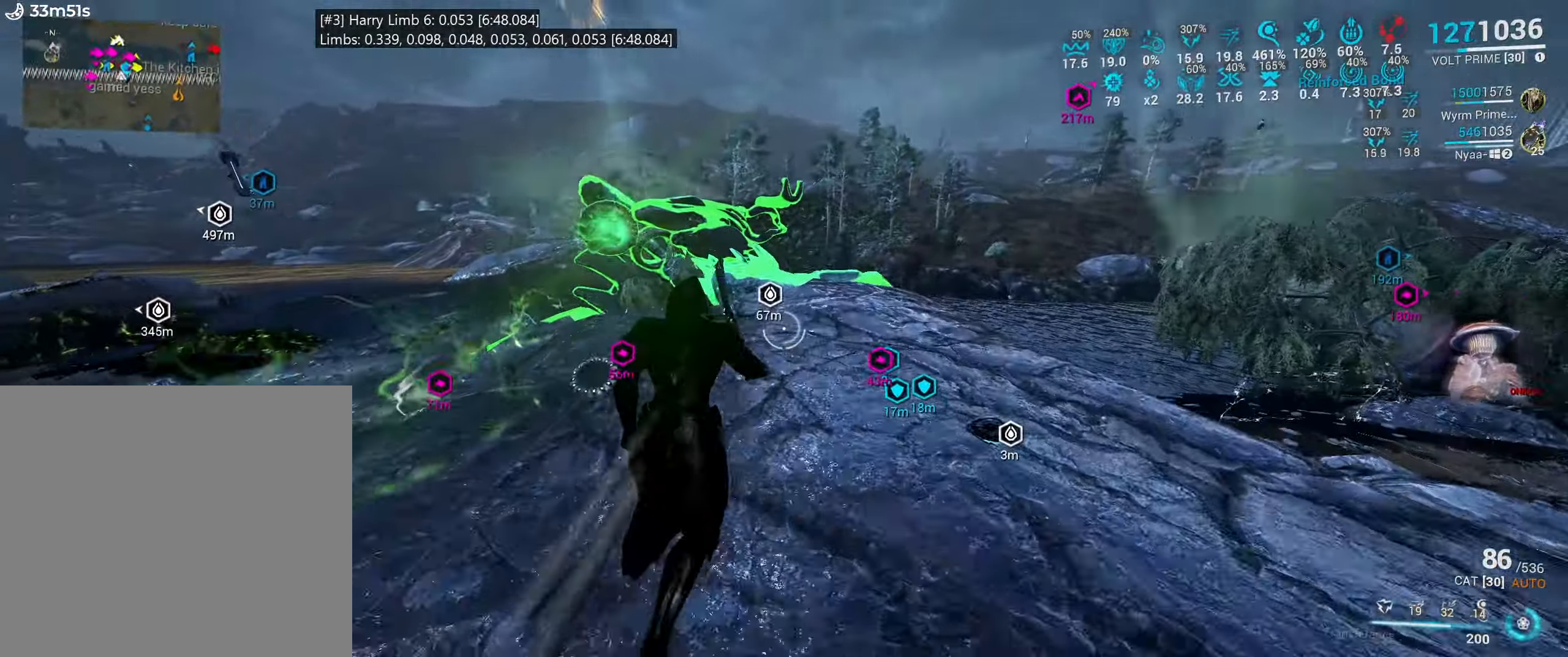
{"keys": [], "mouse": ["mb5"], "events": [[67, "d", "down"], [350, "d", "up"]]}
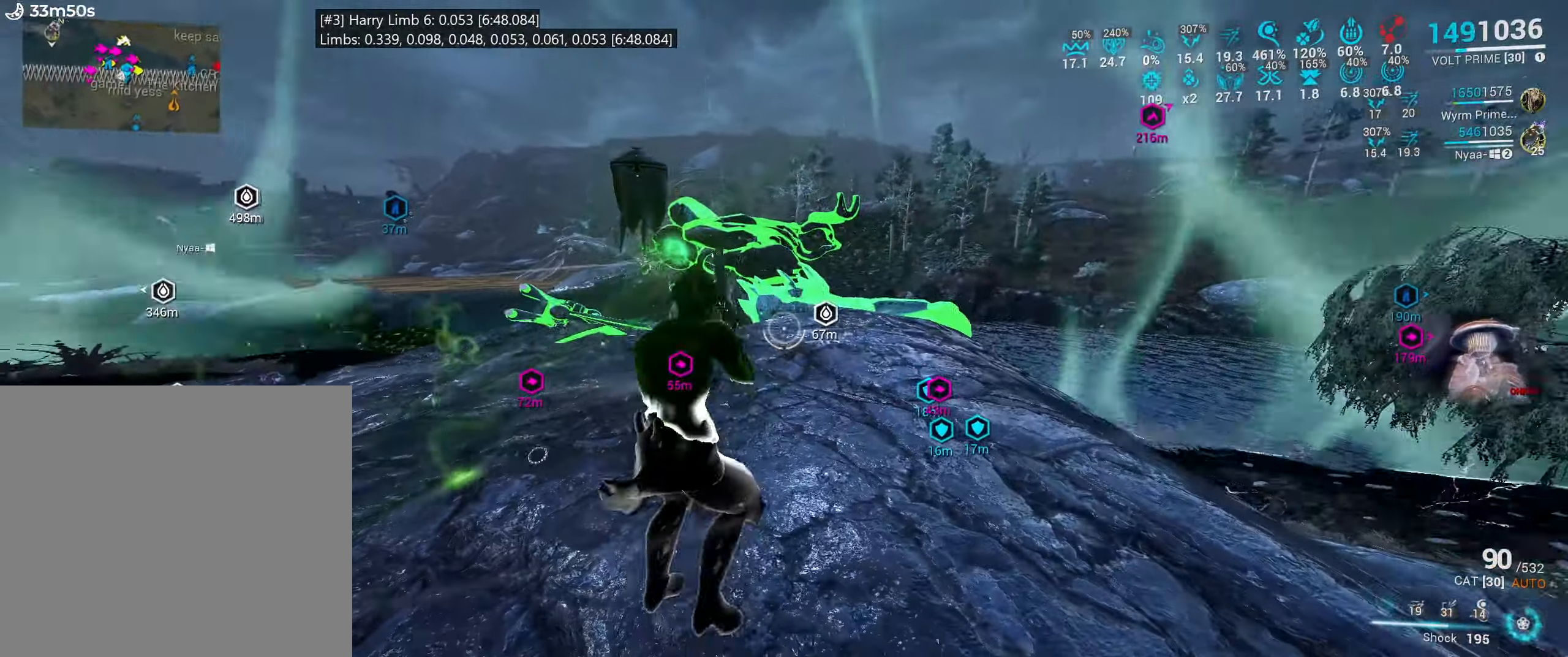
{"keys": ["2"], "mouse": [], "events": [[334, "2", "down"], [350, "mouse_mb5", "up"]]}
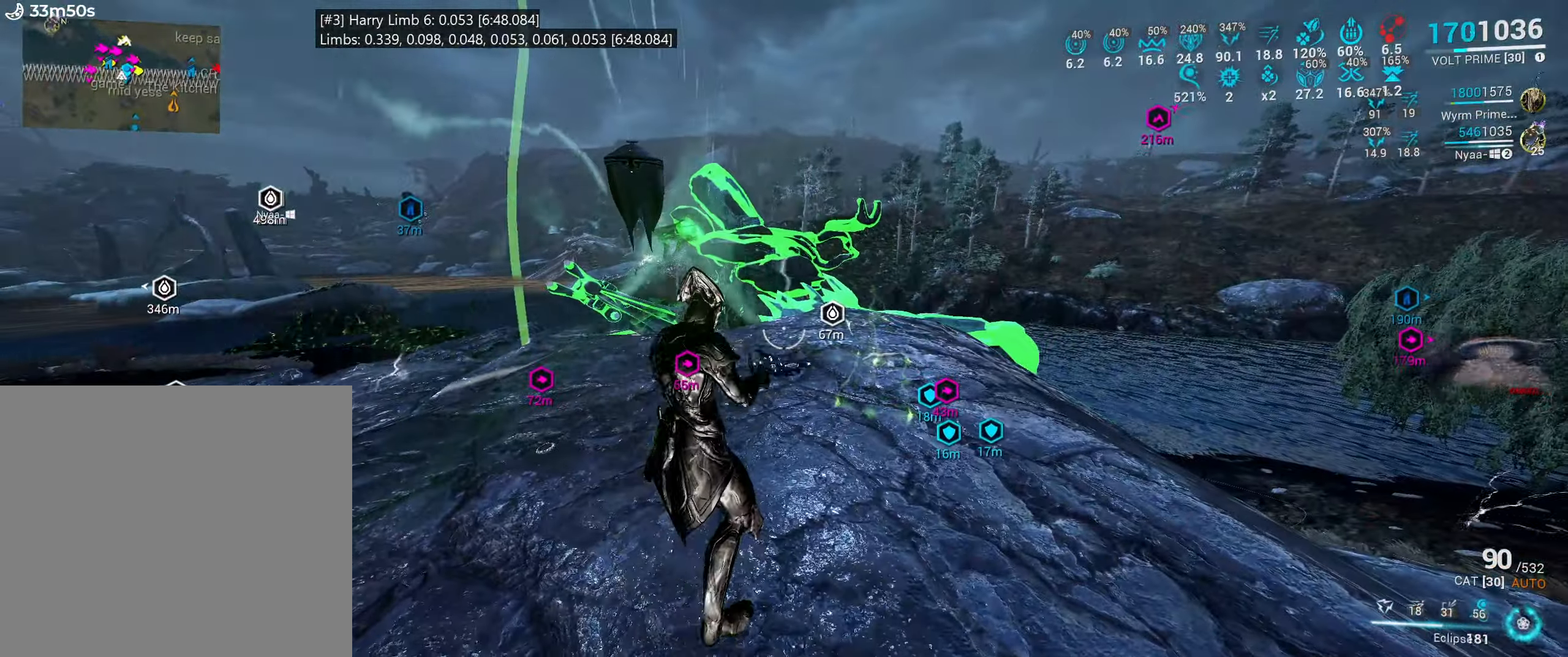
{"keys": [], "mouse": [], "events": [[17, "2", "up"]]}
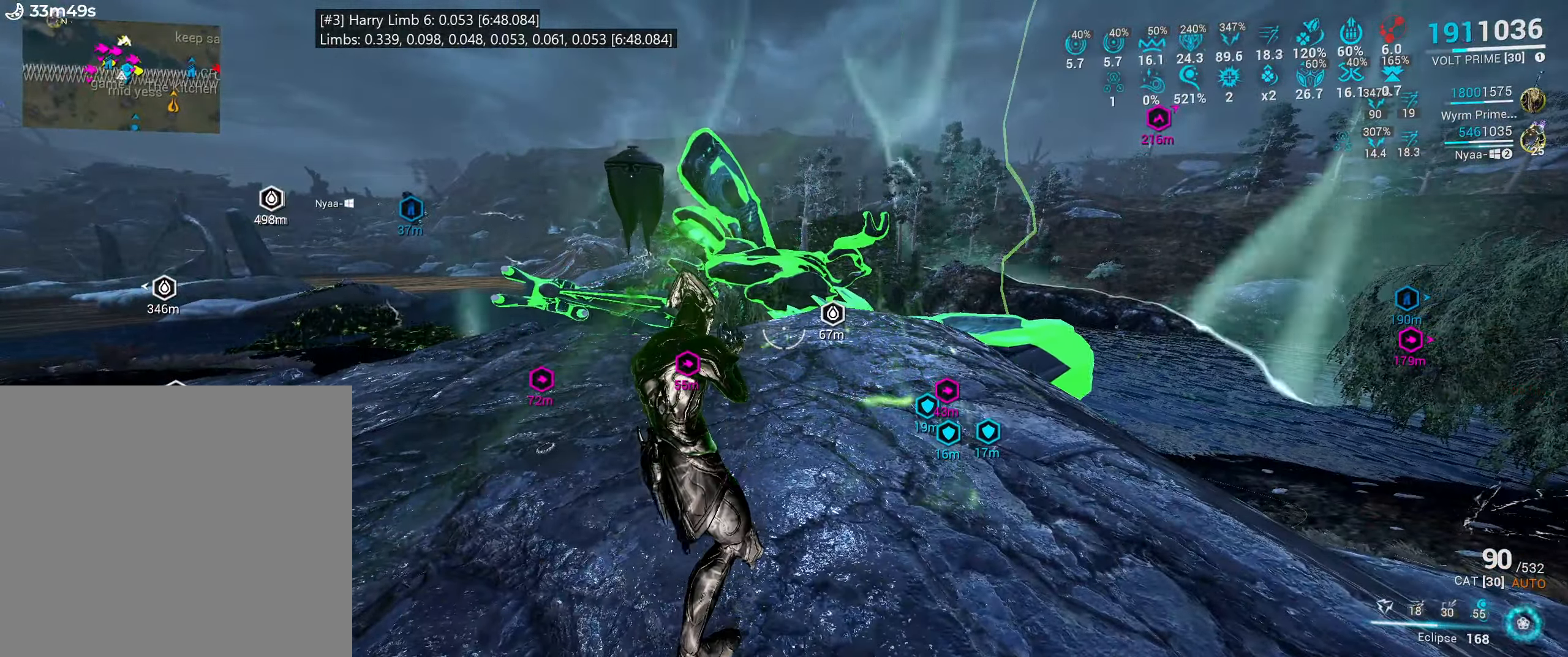
{"keys": [], "mouse": [], "events": [[267, ".", "down"], [400, ".", "up"]]}
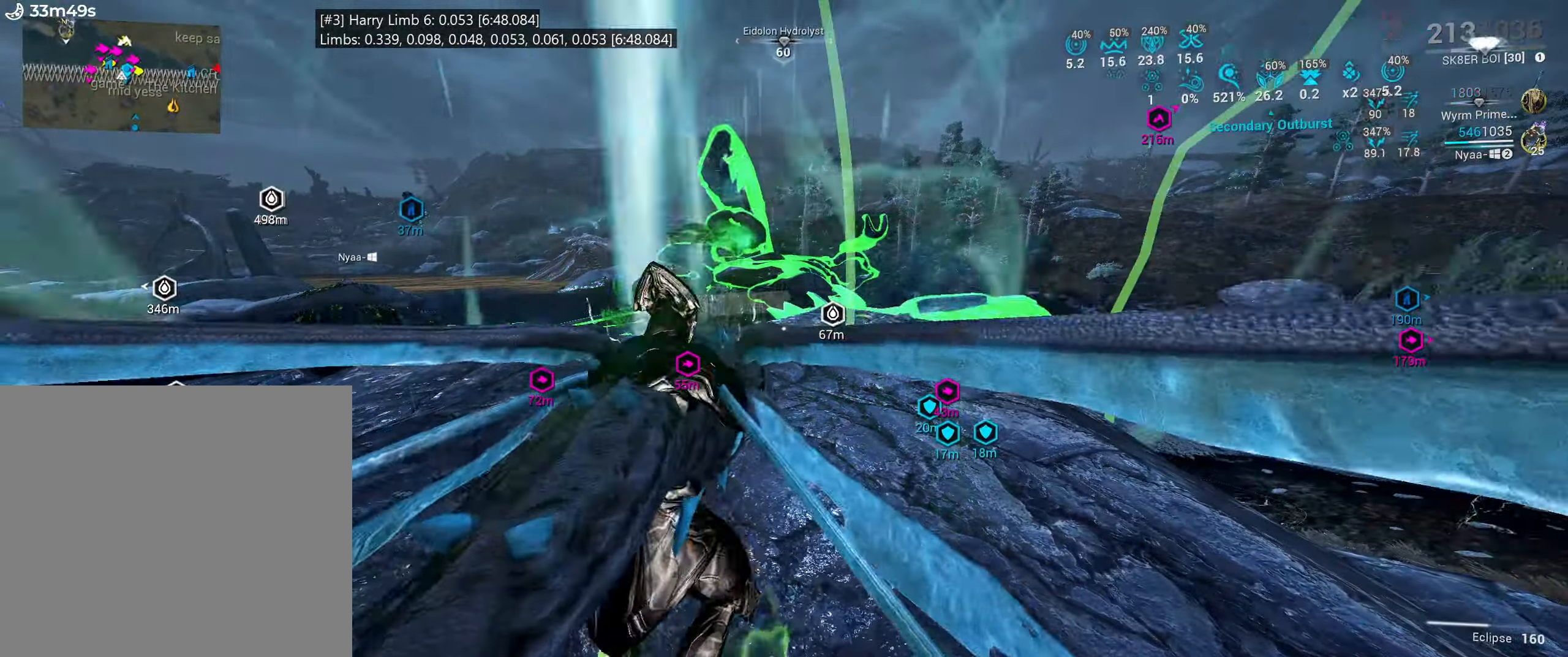
{"keys": ["shift_l", "w"], "mouse": []}
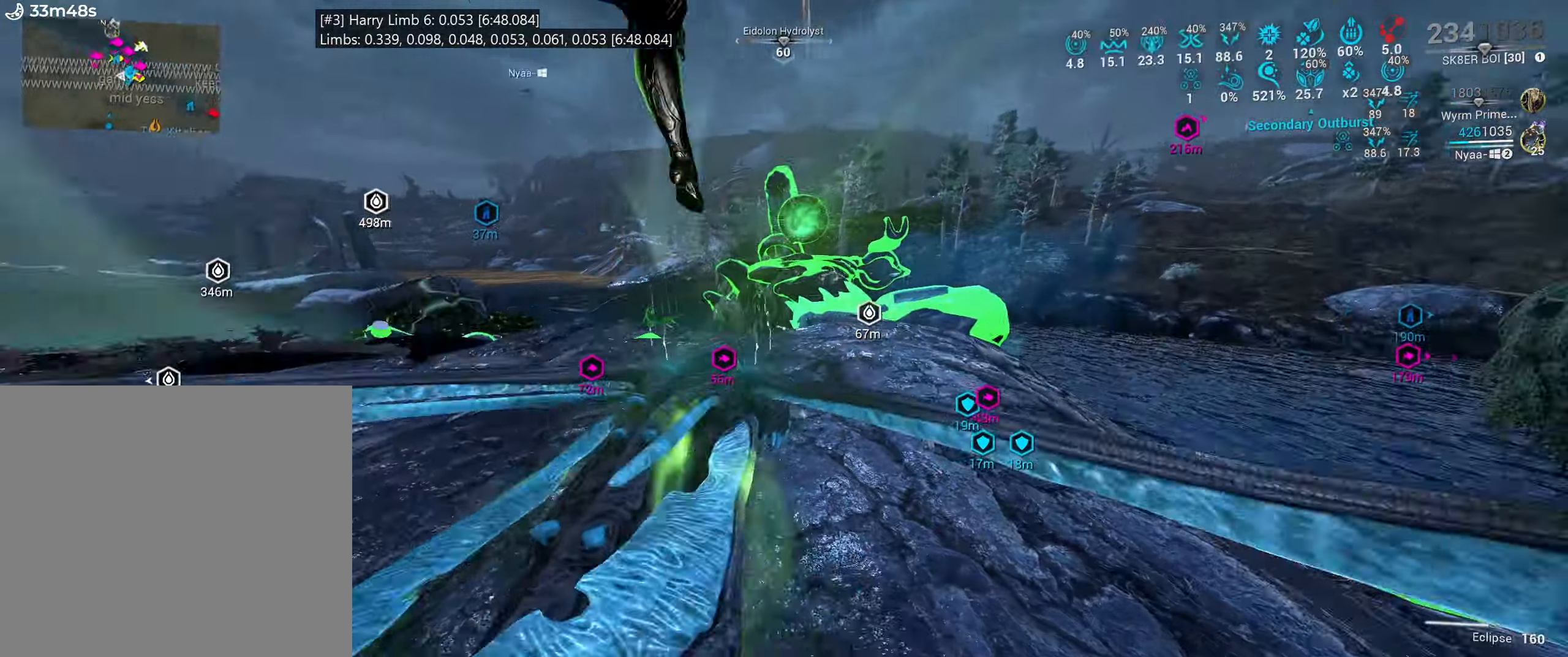
{"keys": ["shift_l", "w"], "mouse": [], "events": []}
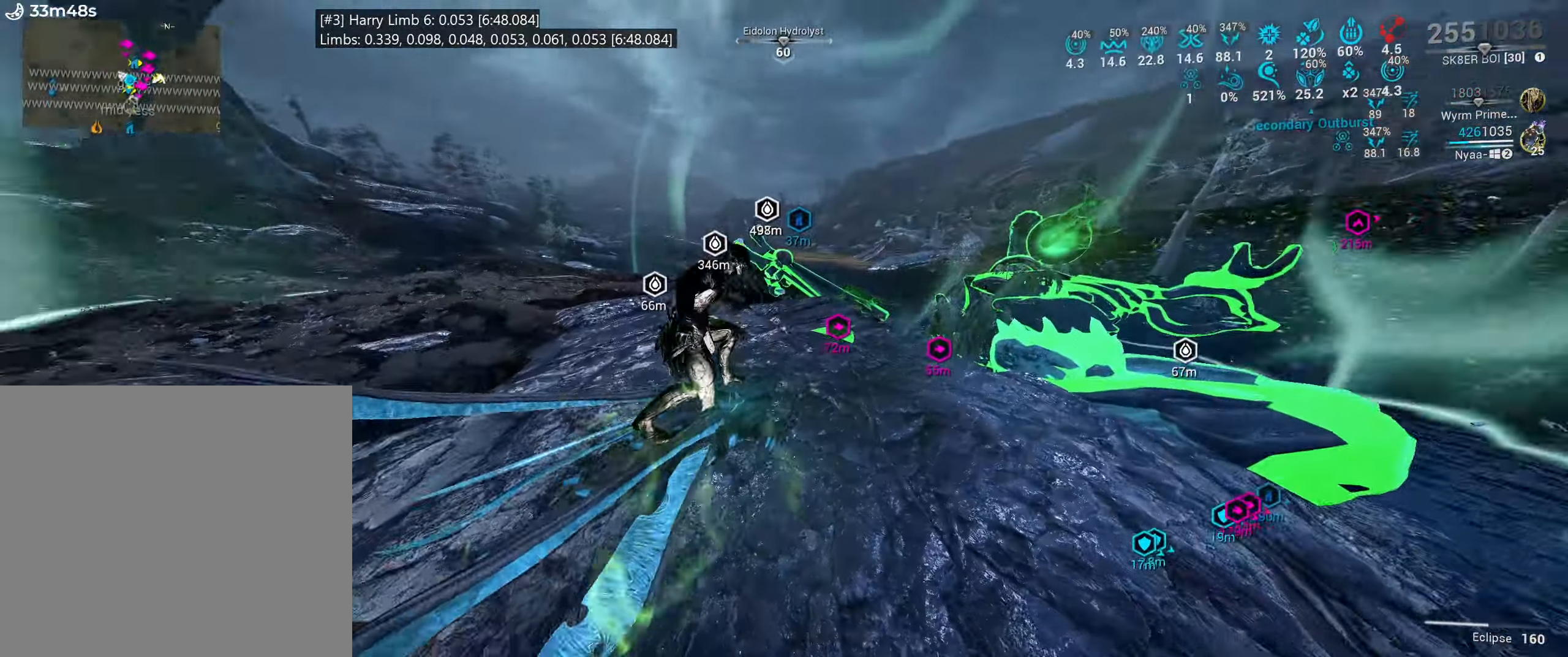
{"keys": ["shift_l", "space", "w"], "mouse": [], "events": [[84, "space", "down"]]}
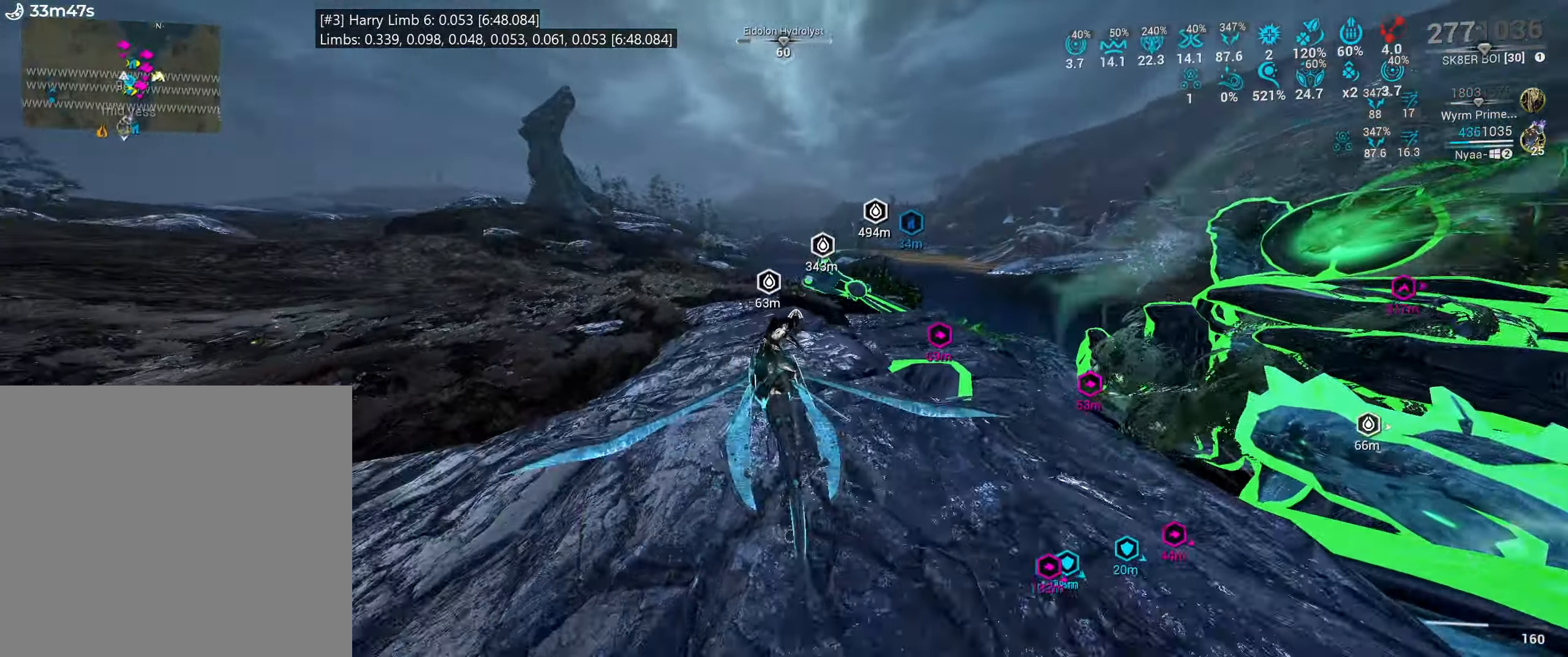
{"keys": ["shift_l", "w"], "mouse": ["right"], "events": [[334, "mouse_right", "down"], [400, "space", "up"]]}
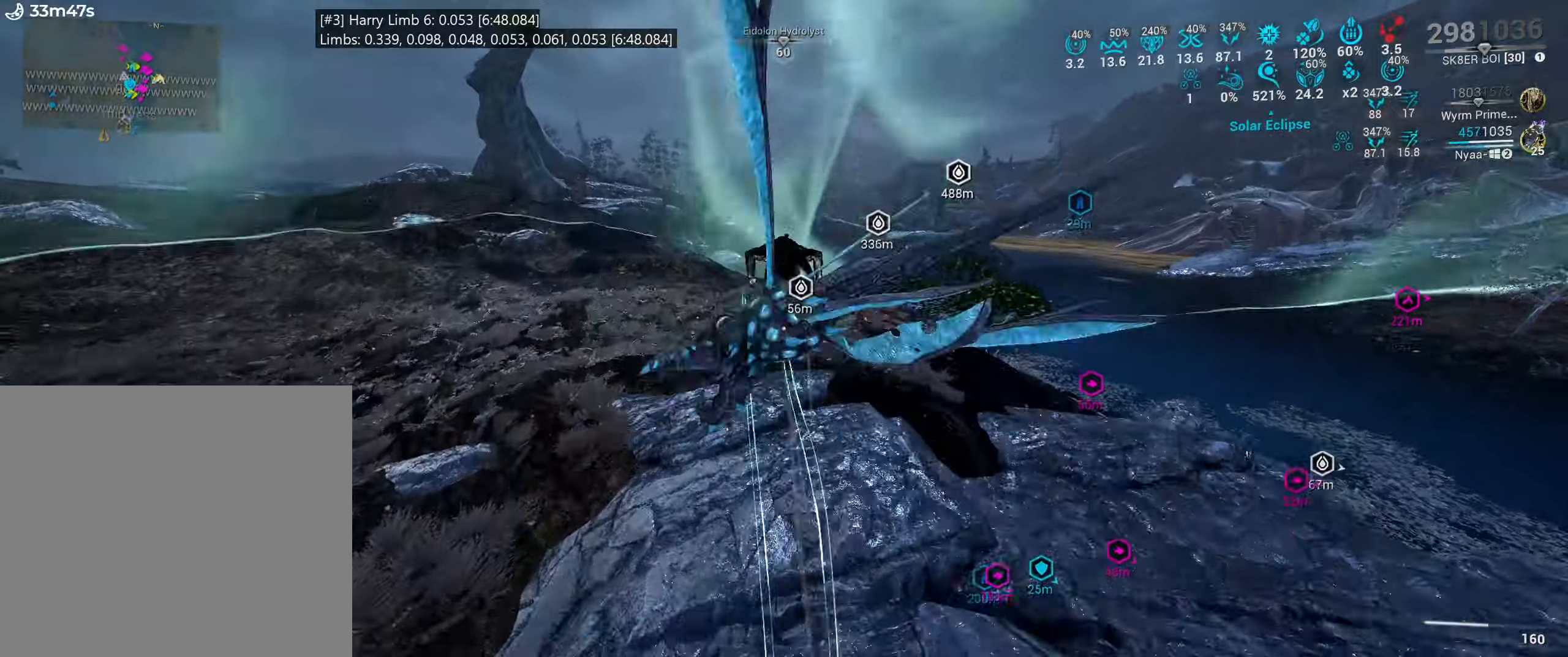
{"keys": ["shift_l"], "mouse": ["right"], "events": [[116, "w", "up"]]}
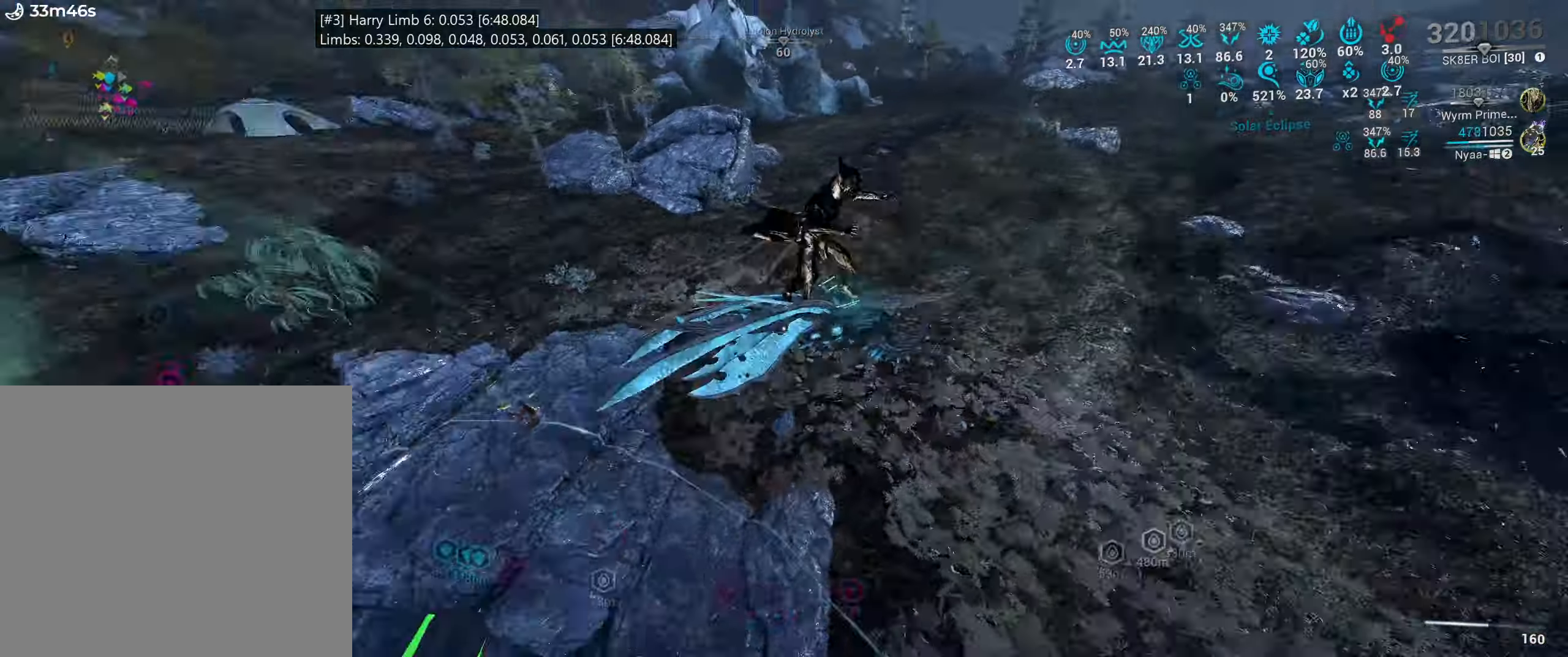
{"keys": ["shift_l"], "mouse": ["right"], "events": [[100, "s", "down"], [216, "s", "up"]]}
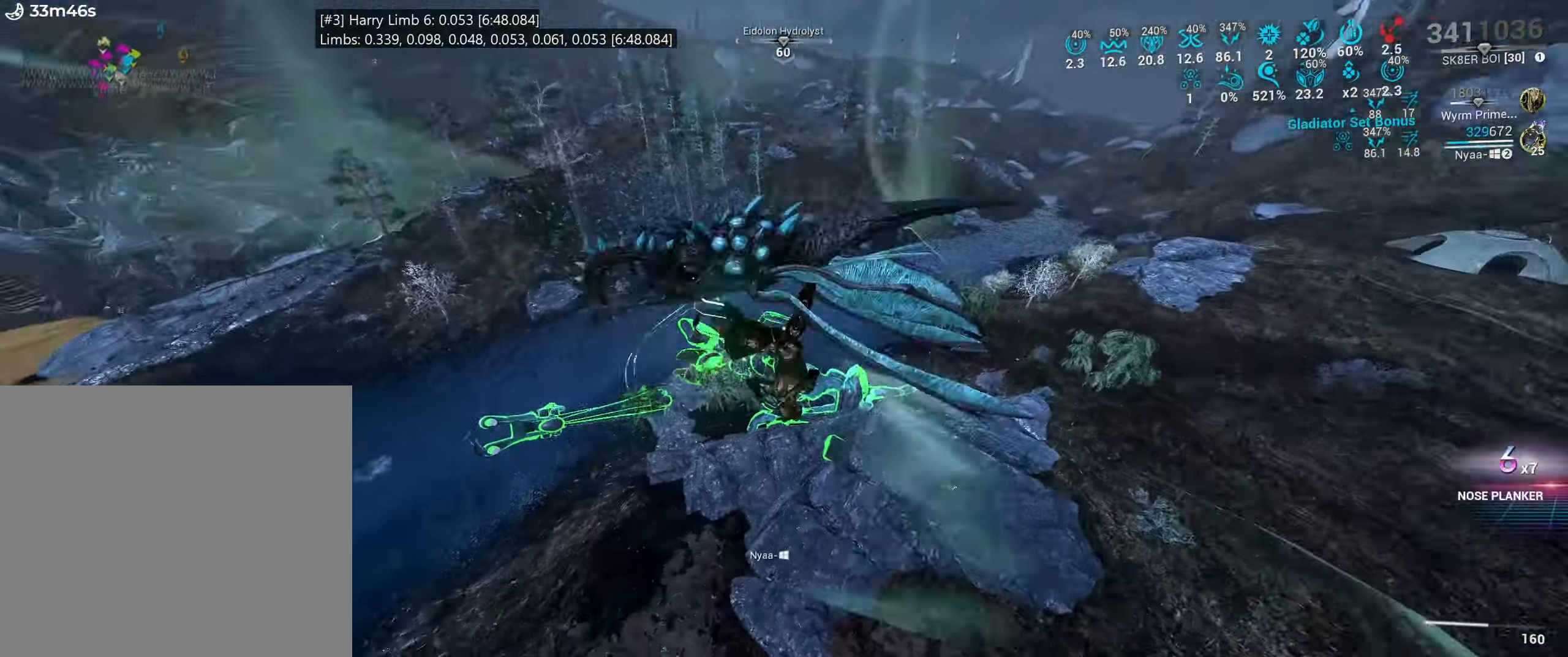
{"keys": ["shift_l"], "mouse": ["right"], "events": [[150, "d", "down"], [250, "d", "up"]]}
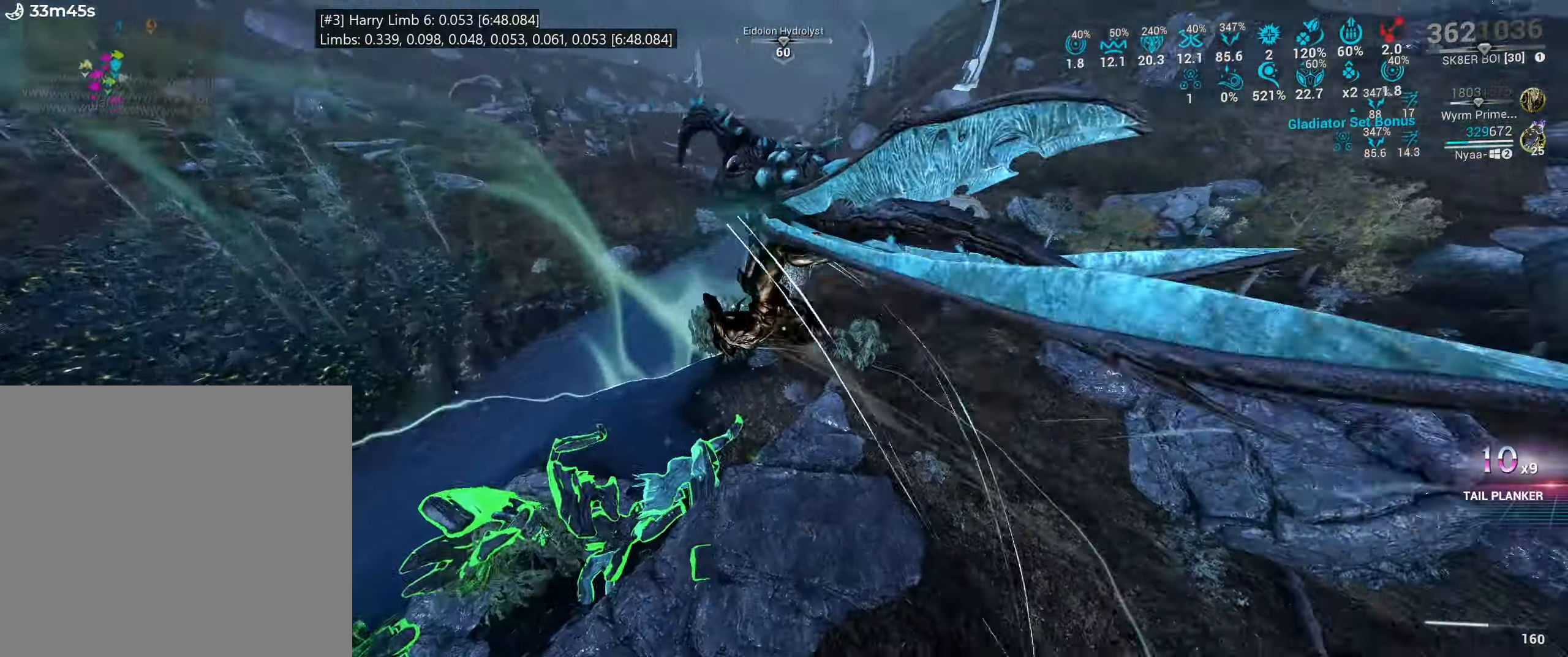
{"keys": ["shift_l"], "mouse": ["right"], "events": [[100, "a", "down"], [216, "a", "up"]]}